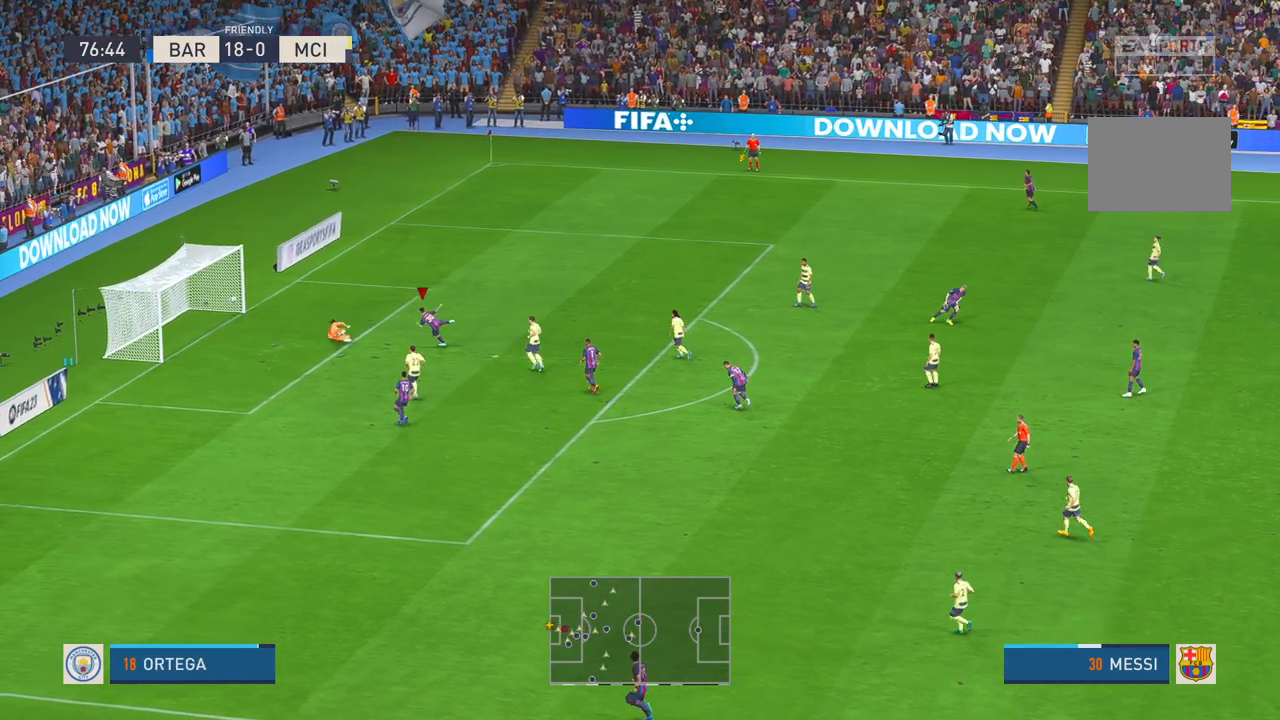
Gameplay with a controller (Xbox layout); each line is a JSON object with the inputs held at the frame after it. "events" lists button and stick changes between this image and that frame as [ms after this image, input, new state], when the widget could be followed in between. Not read: L3 R2 R3.
{"buttons": [], "left_stick": "center", "right_stick": "center", "events": [[50, "R1", "down"], [167, "R1", "up"], [333, "left_stick", "center"]]}
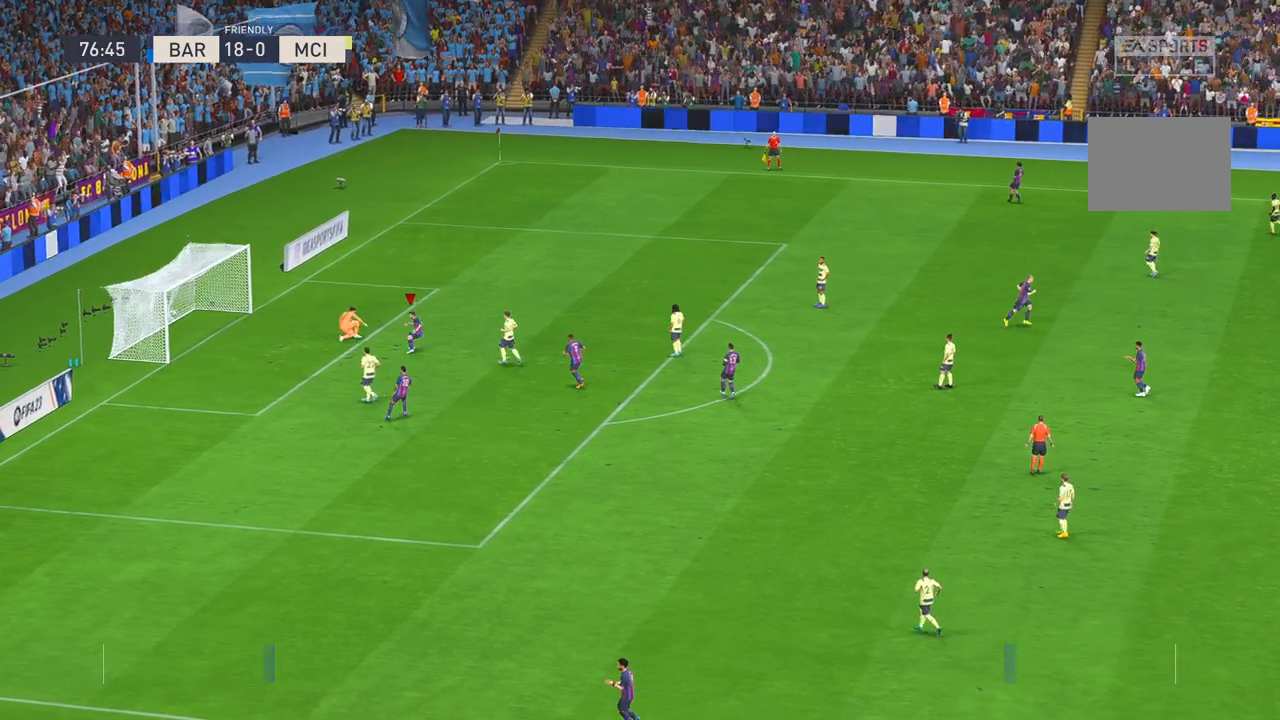
{"buttons": [], "left_stick": "center", "right_stick": "center", "events": []}
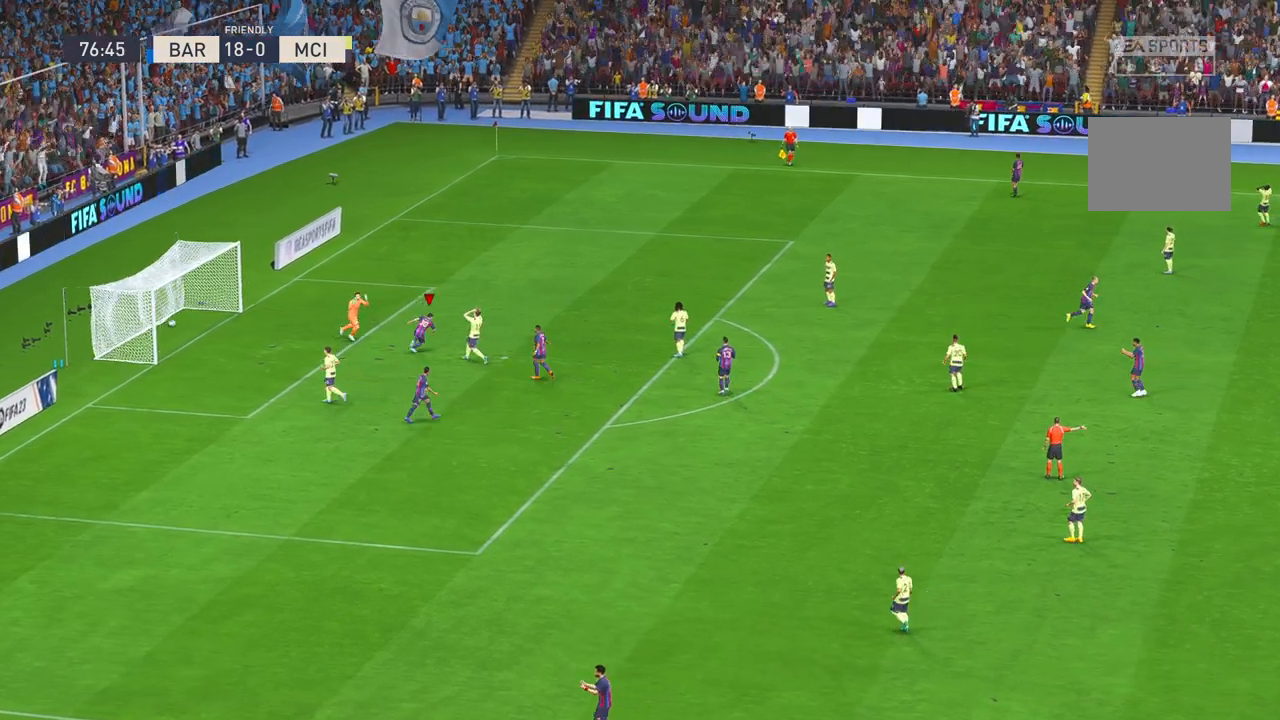
{"buttons": [], "left_stick": "down-right", "right_stick": "center", "events": [[67, "left_stick", "down-right"]]}
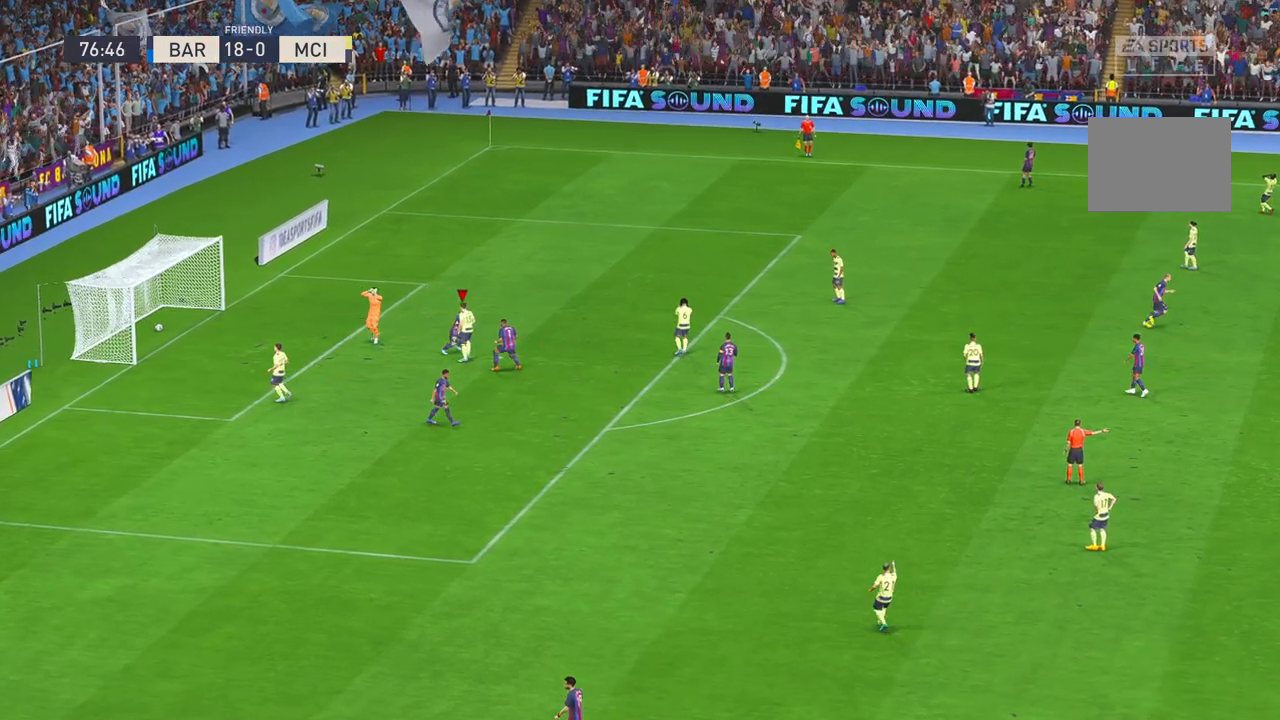
{"buttons": [], "left_stick": "center", "right_stick": "center", "events": [[233, "left_stick", "center"]]}
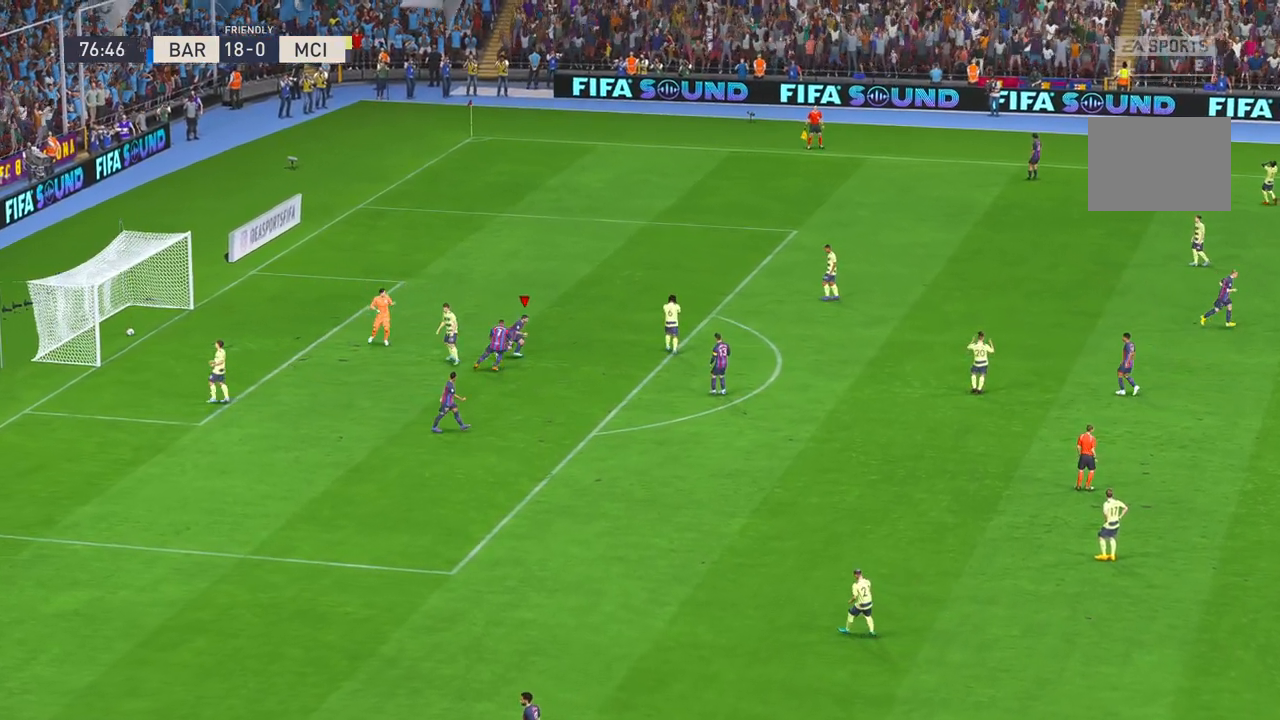
{"buttons": [], "left_stick": "up-left", "right_stick": "center", "events": [[367, "left_stick", "up-left"]]}
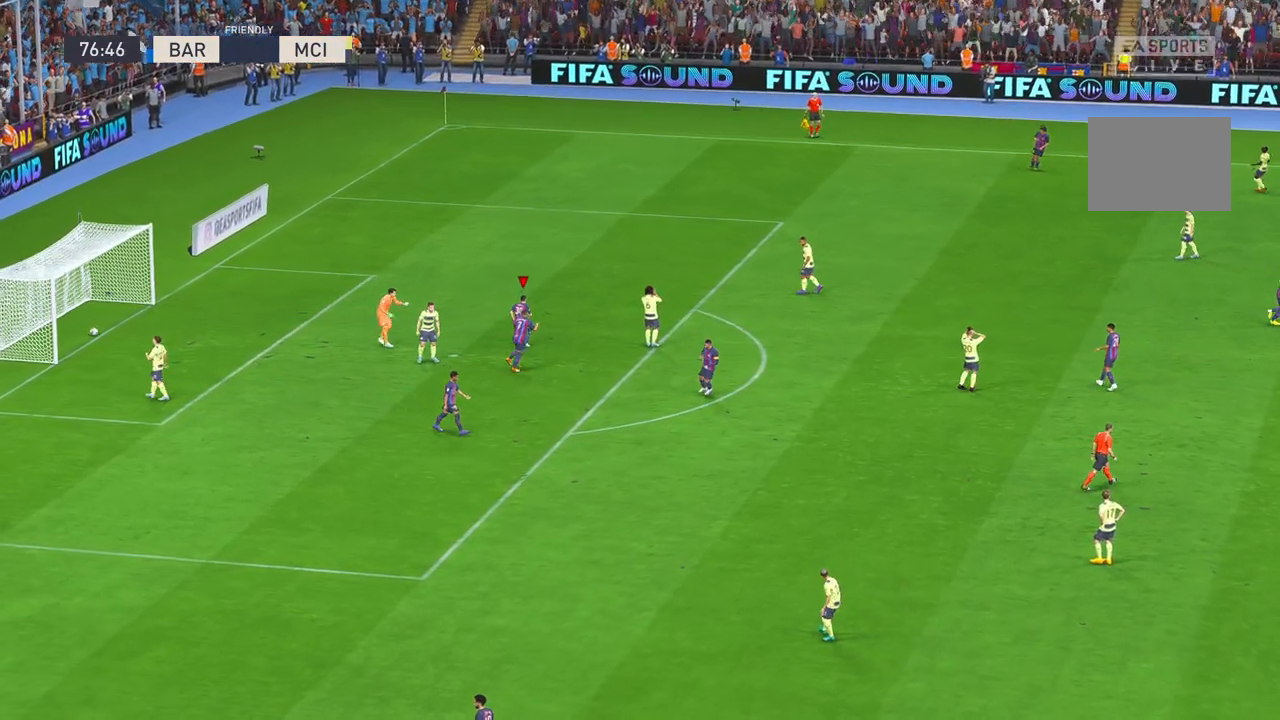
{"buttons": [], "left_stick": "center", "right_stick": "center", "events": [[100, "left_stick", "center"], [167, "A", "down"], [333, "A", "up"]]}
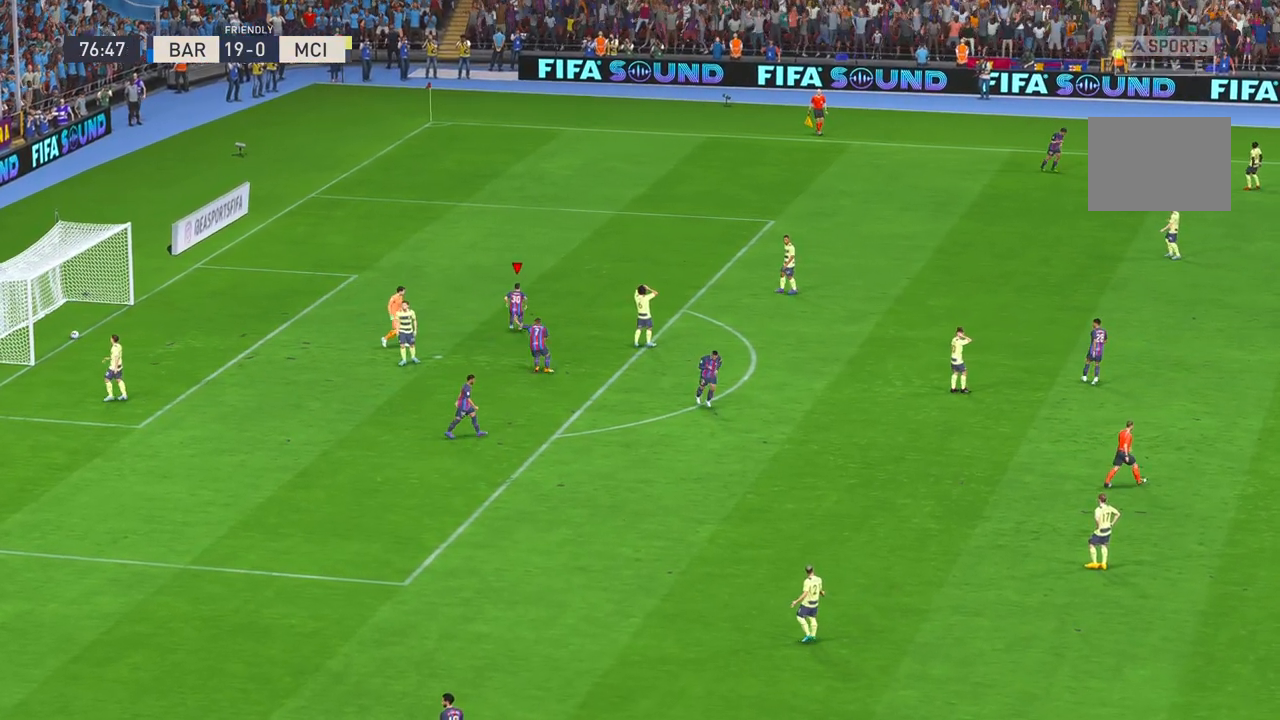
{"buttons": [], "left_stick": "center", "right_stick": "center", "events": []}
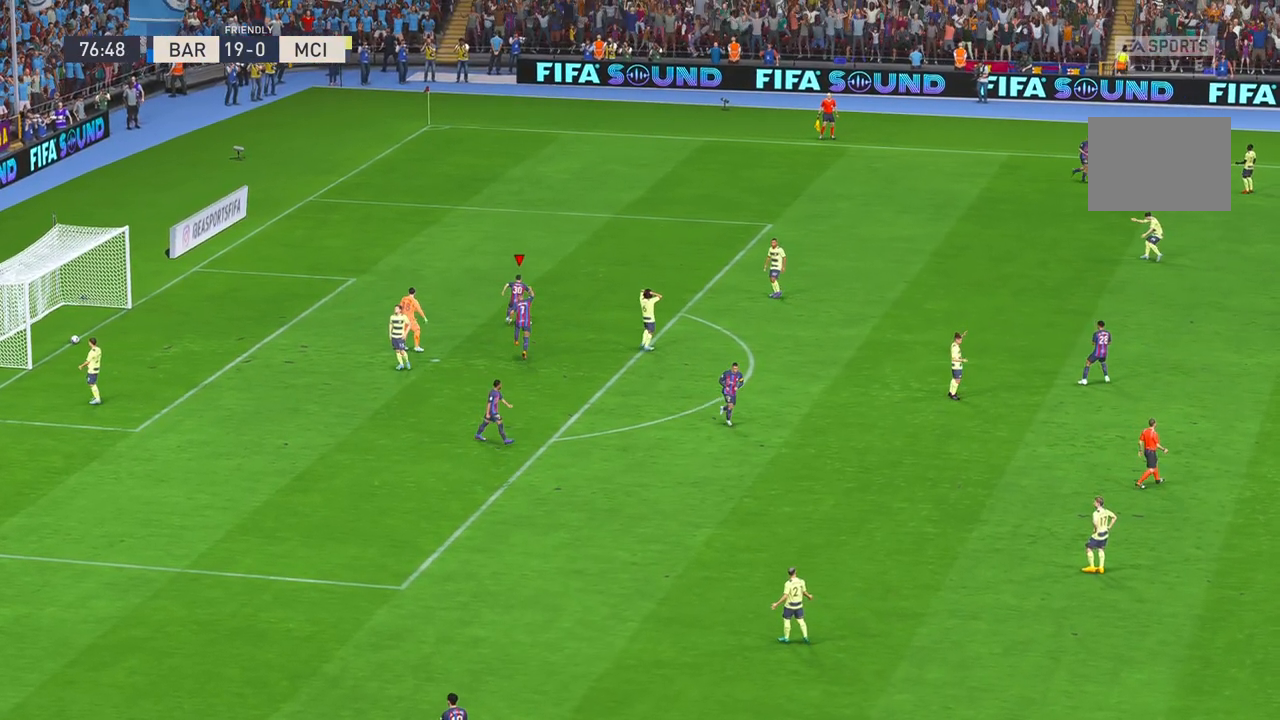
{"buttons": [], "left_stick": "center", "right_stick": "center", "events": []}
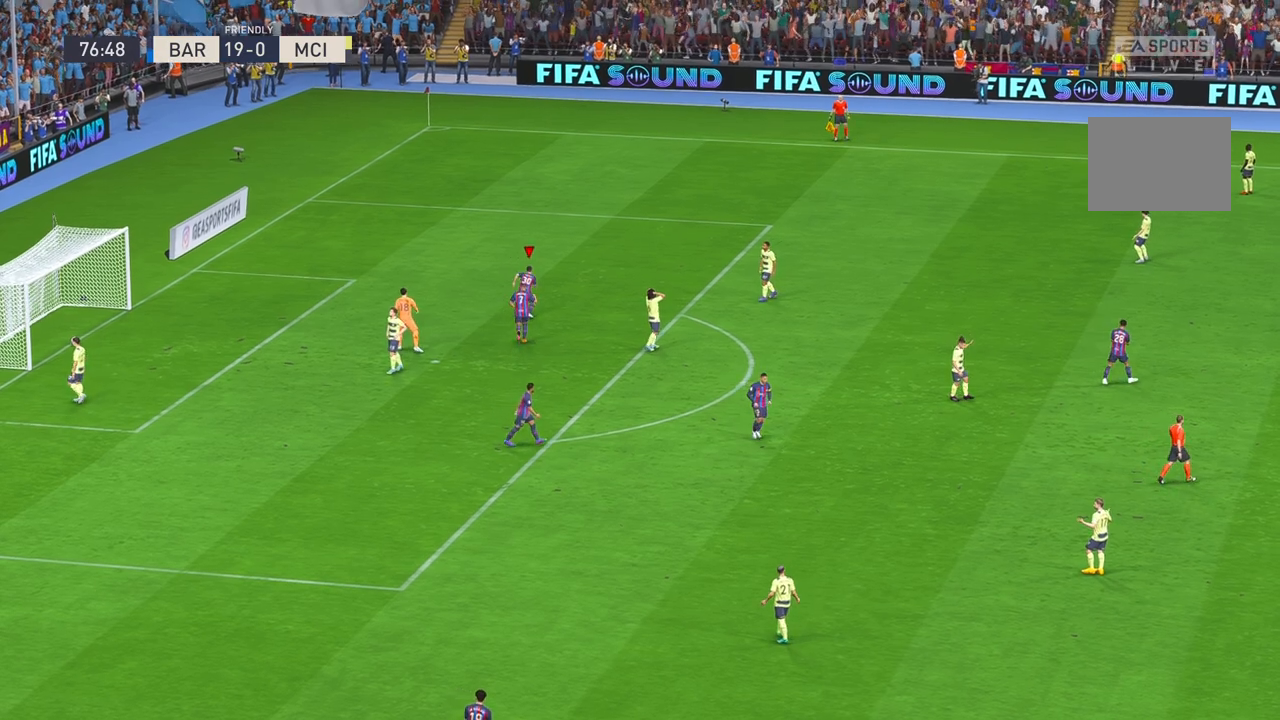
{"buttons": [], "left_stick": "center", "right_stick": "center", "events": []}
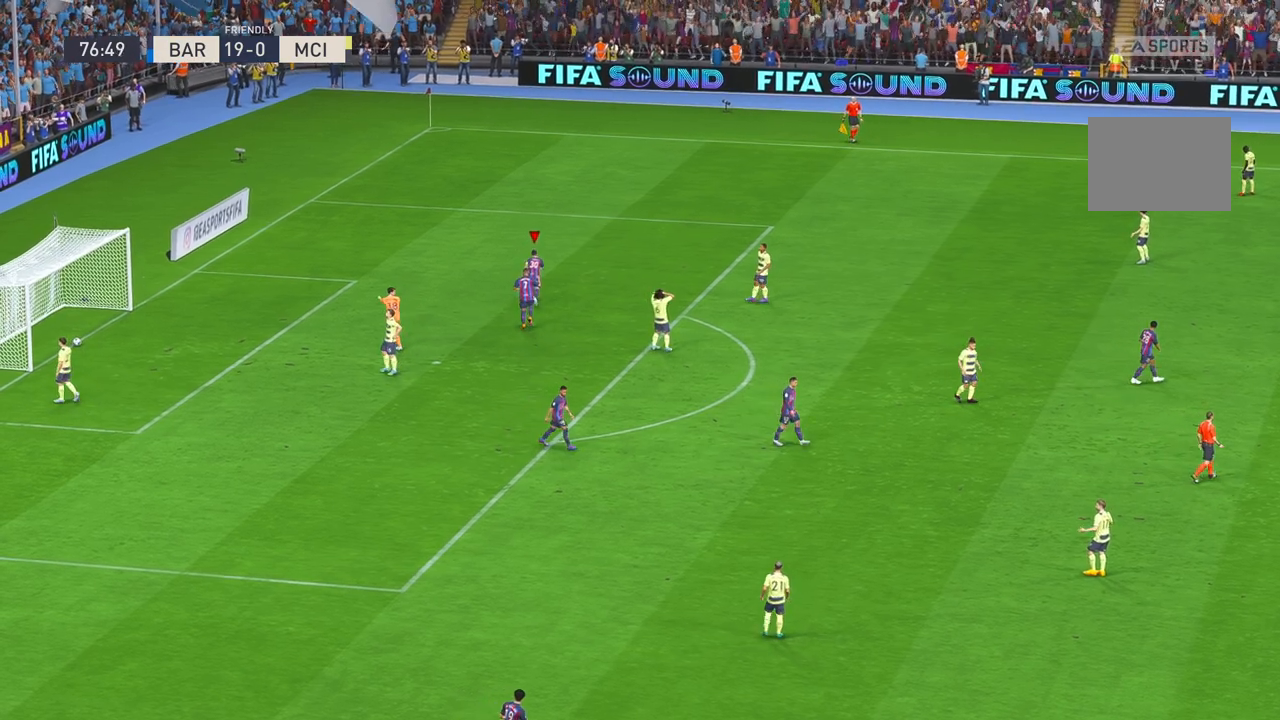
{"buttons": [], "left_stick": "center", "right_stick": "center", "events": []}
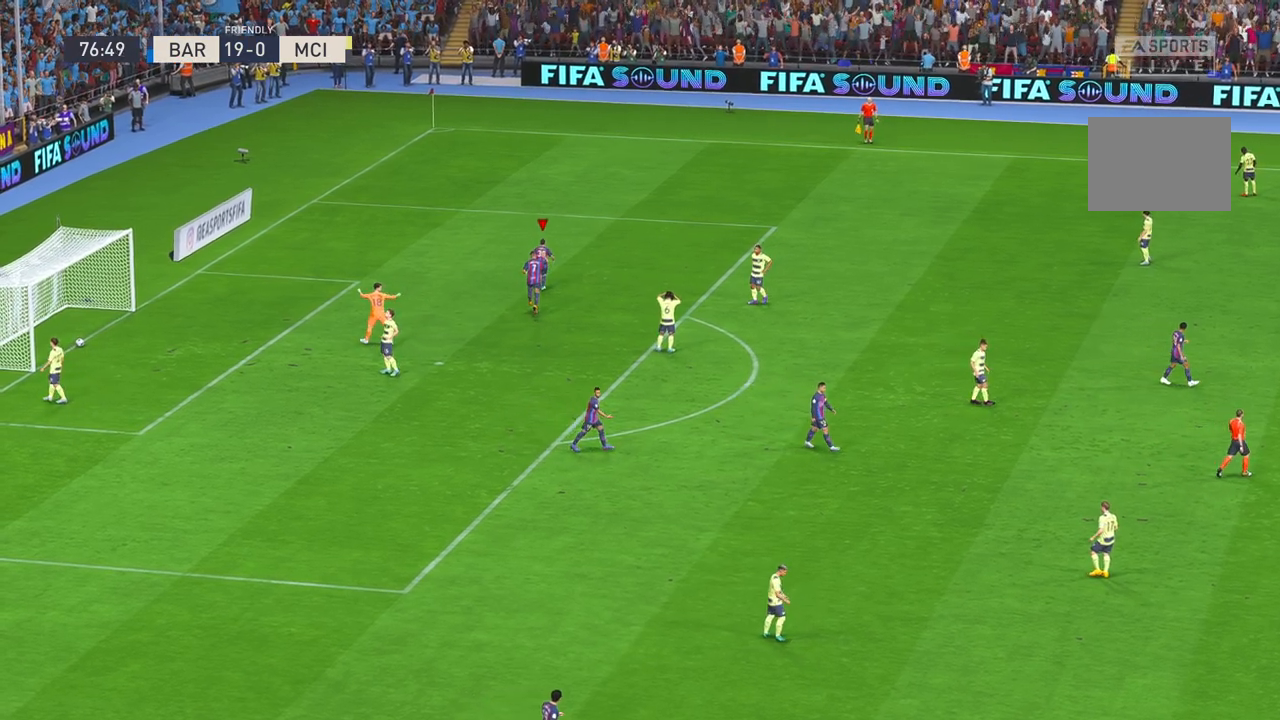
{"buttons": [], "left_stick": "center", "right_stick": "center", "events": []}
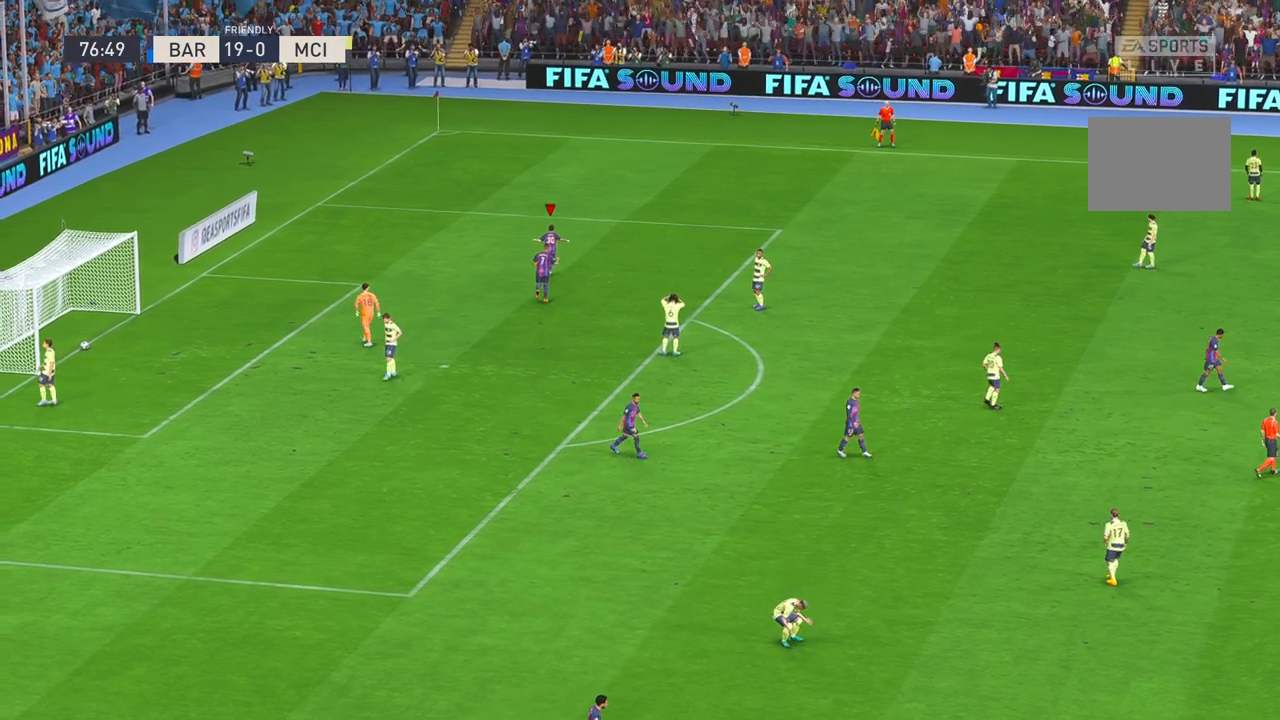
{"buttons": [], "left_stick": "center", "right_stick": "center", "events": []}